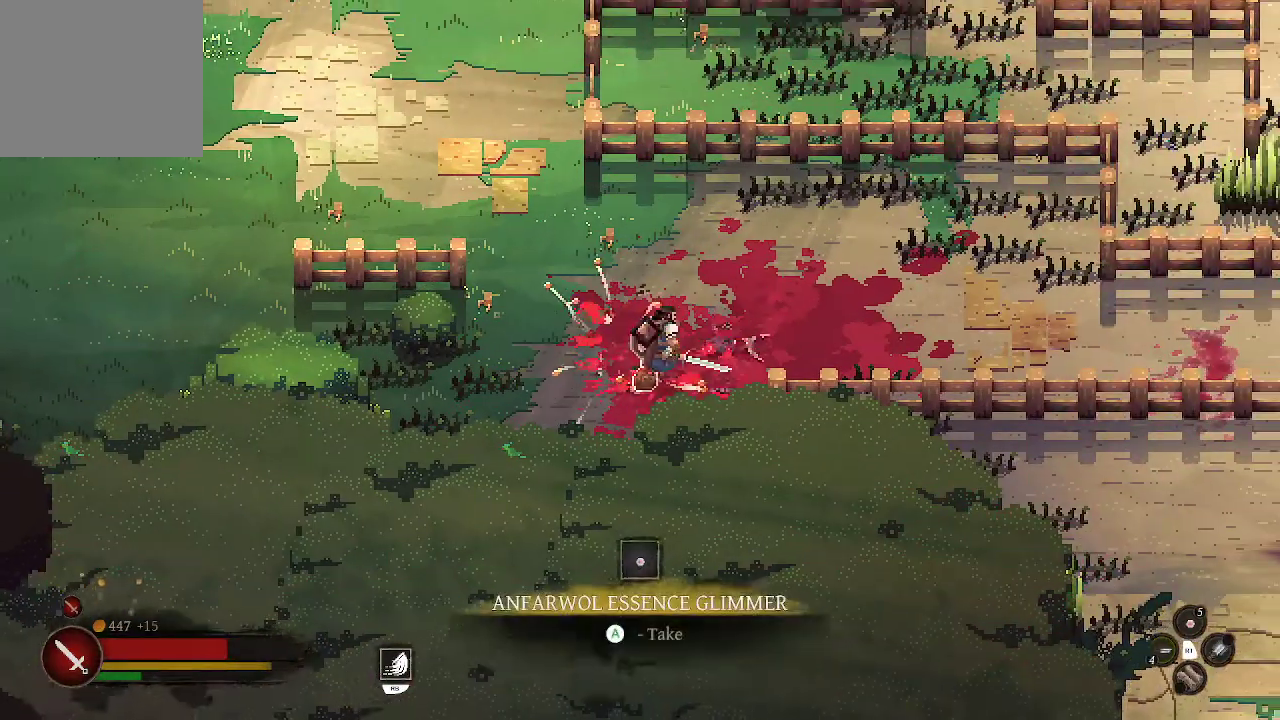
Gameplay with a controller (Xbox layout); each line is a JSON object with the inputs held at the frame after it. "events" lists button and stick changes between this image and that frame as [ms after this image, input, new state], when the widget could be followed in between.
{"buttons": ["A"], "left_stick": "down-left", "right_stick": "center", "events": [[300, "left_stick", "down-left"], [433, "A", "down"]]}
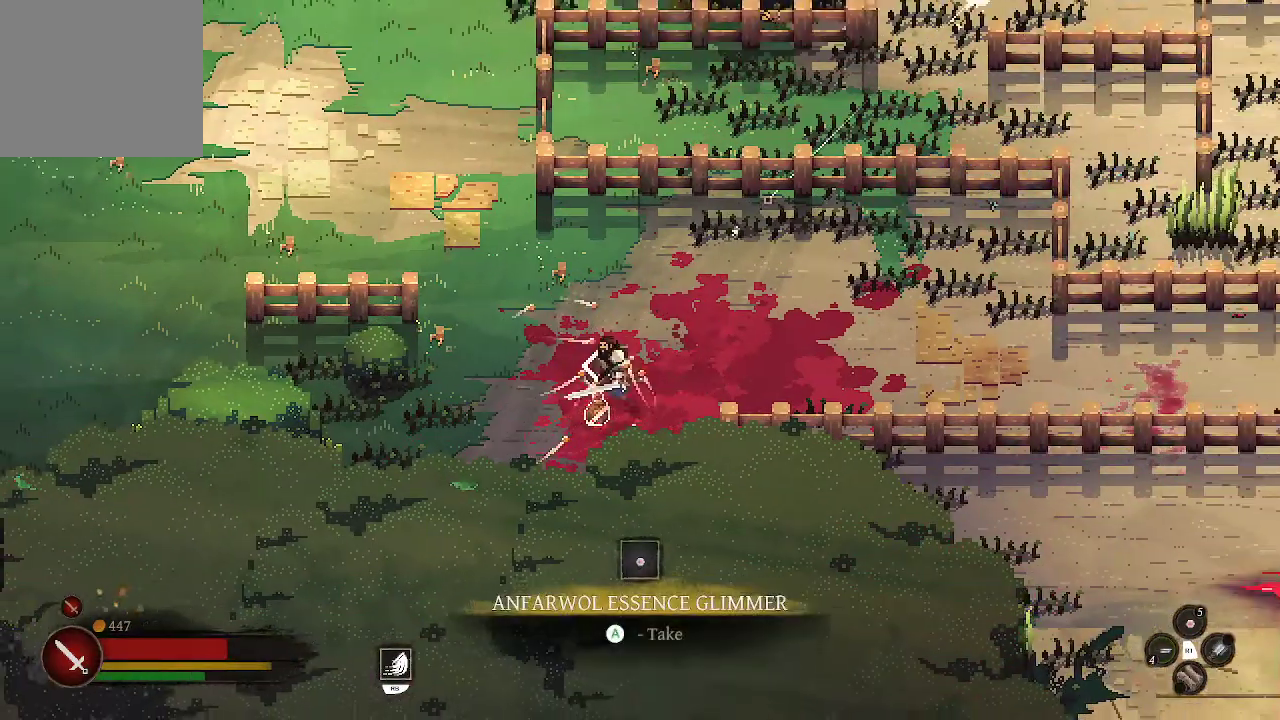
{"buttons": ["A"], "left_stick": "down-right", "right_stick": "center", "events": [[33, "left_stick", "center"], [333, "left_stick", "down-right"]]}
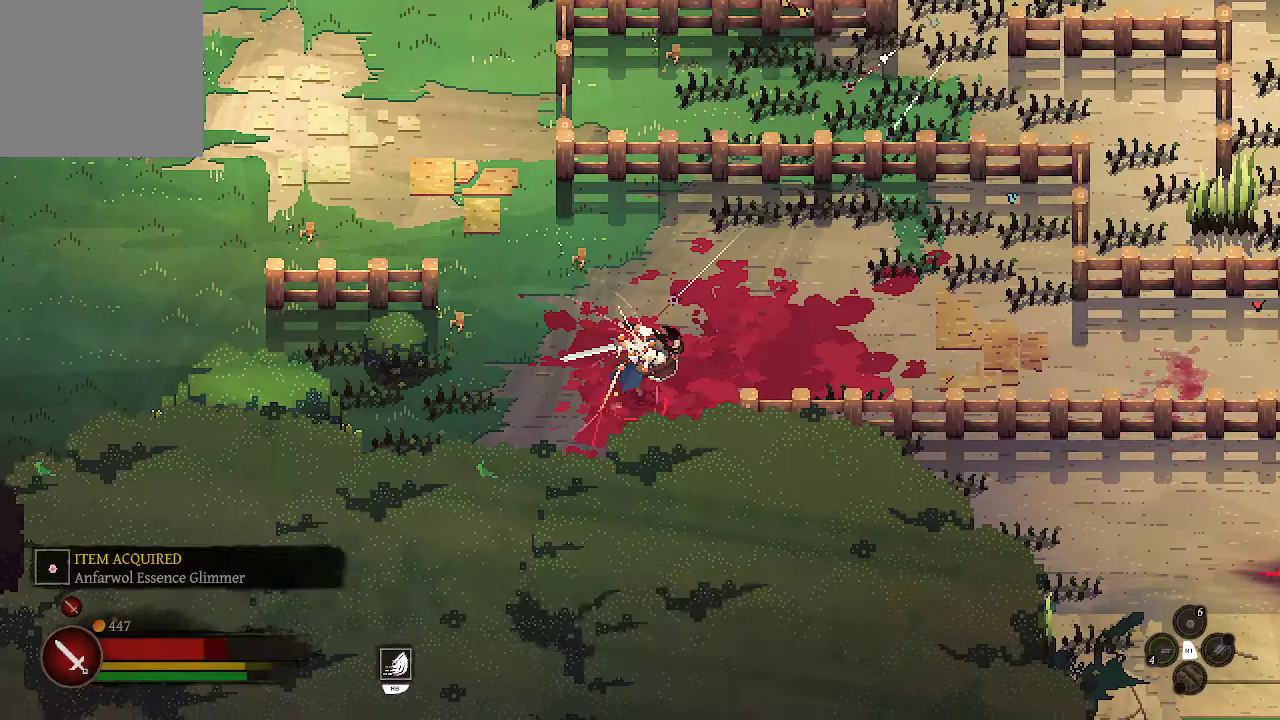
{"buttons": ["B"], "left_stick": "down-right", "right_stick": "center", "events": [[233, "A", "up"], [233, "left_stick", "right"], [467, "left_stick", "down-right"], [500, "B", "down"]]}
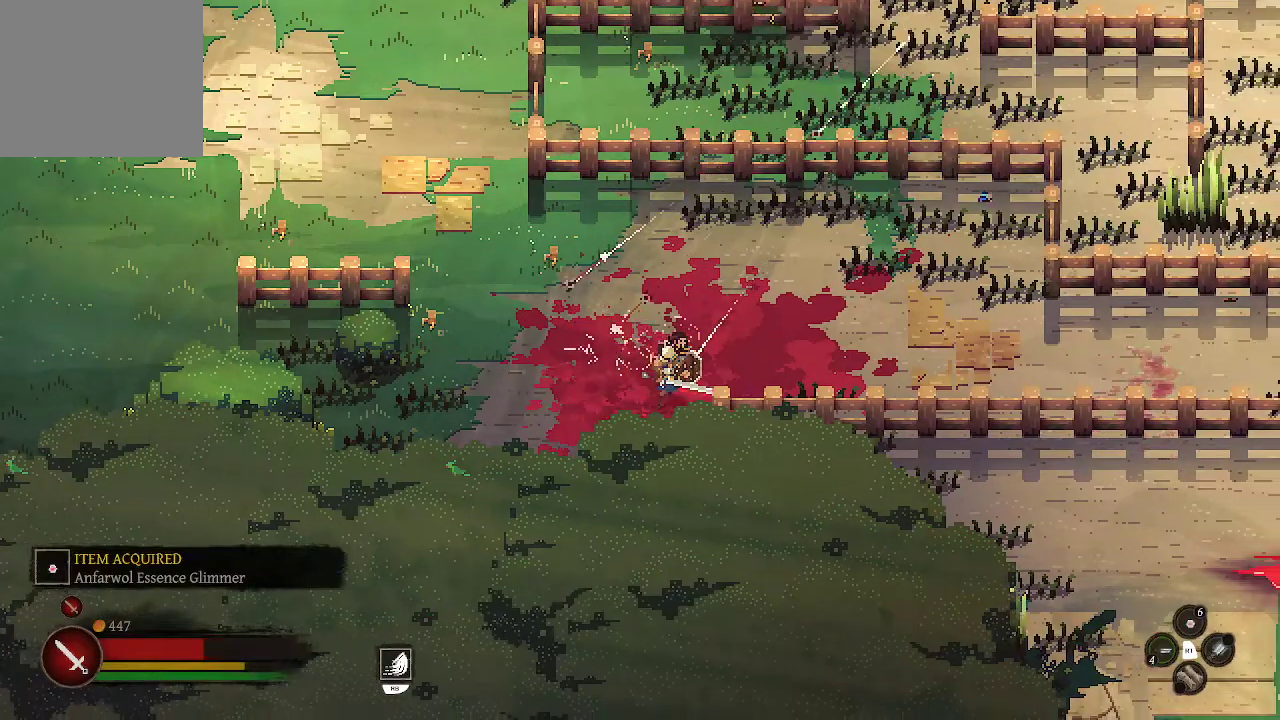
{"buttons": [], "left_stick": "up-right", "right_stick": "center", "events": [[100, "left_stick", "right"], [167, "B", "up"], [467, "left_stick", "up-right"]]}
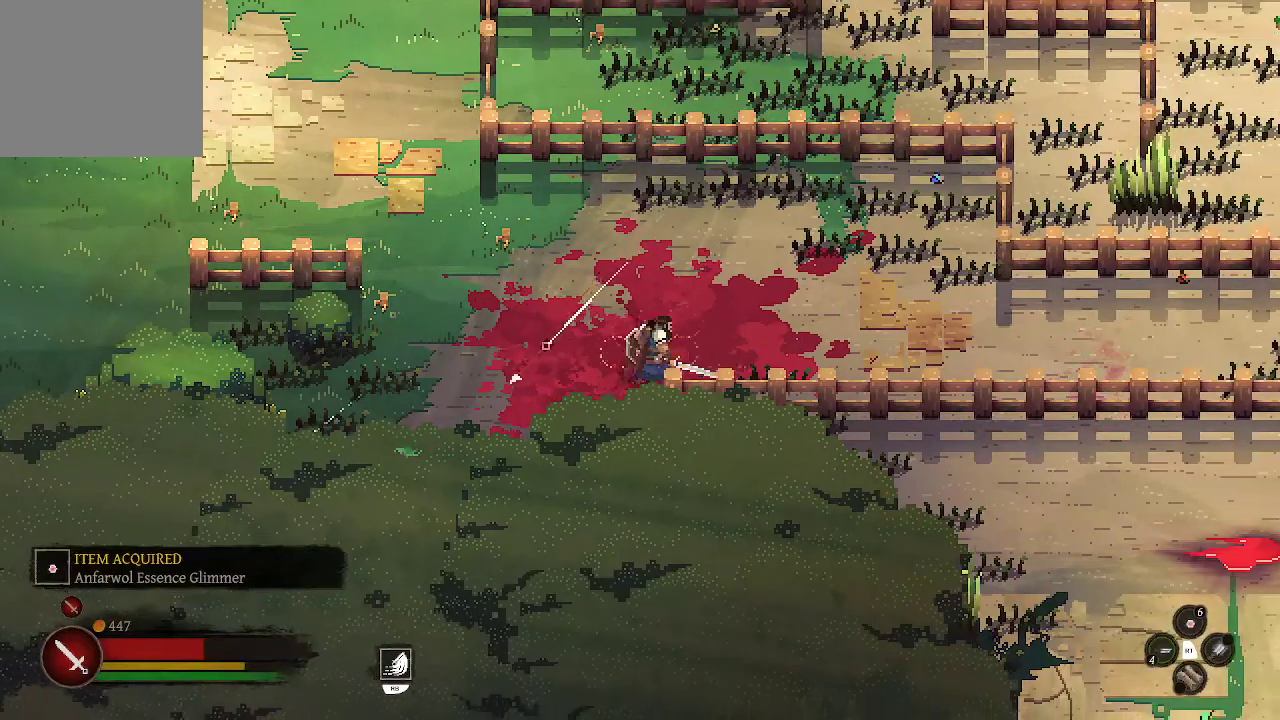
{"buttons": [], "left_stick": "right", "right_stick": "center", "events": [[100, "left_stick", "right"], [367, "left_stick", "up-right"], [500, "left_stick", "right"]]}
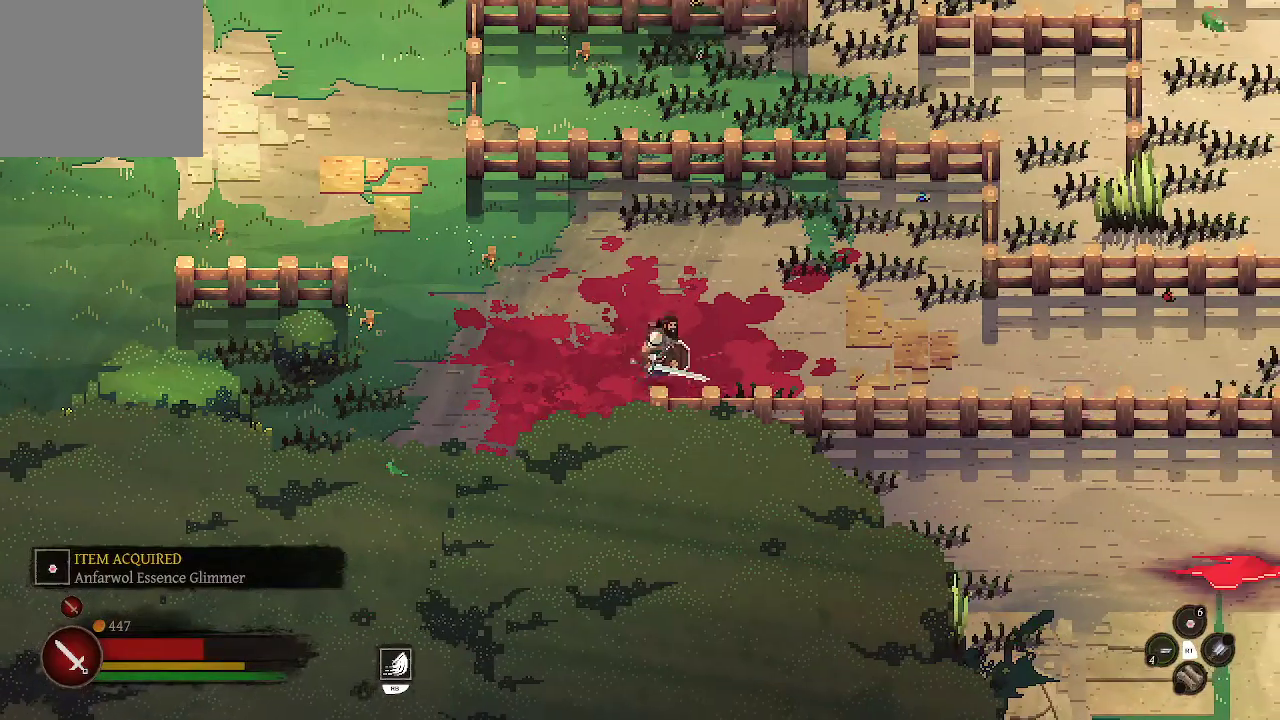
{"buttons": ["A"], "left_stick": "right", "right_stick": "center", "events": [[333, "A", "down"]]}
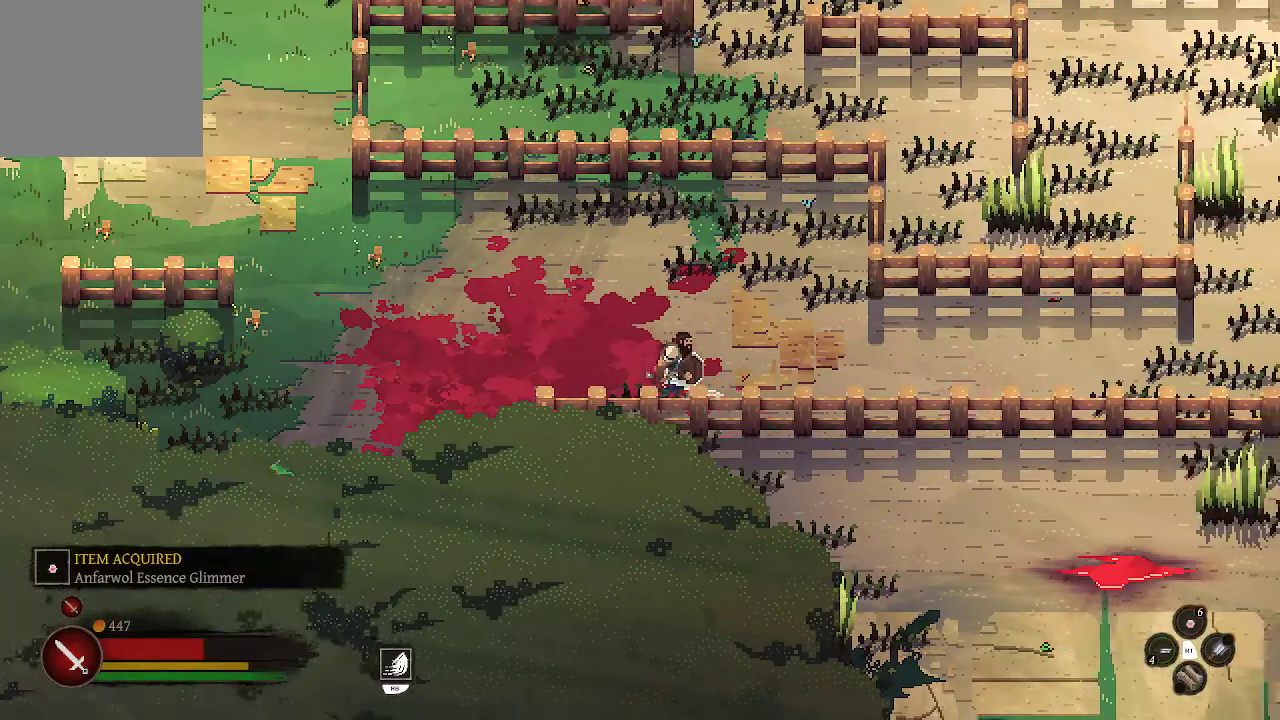
{"buttons": ["A"], "left_stick": "up", "right_stick": "center", "events": [[233, "left_stick", "up-right"], [300, "A", "up"], [367, "A", "down"], [467, "left_stick", "up"]]}
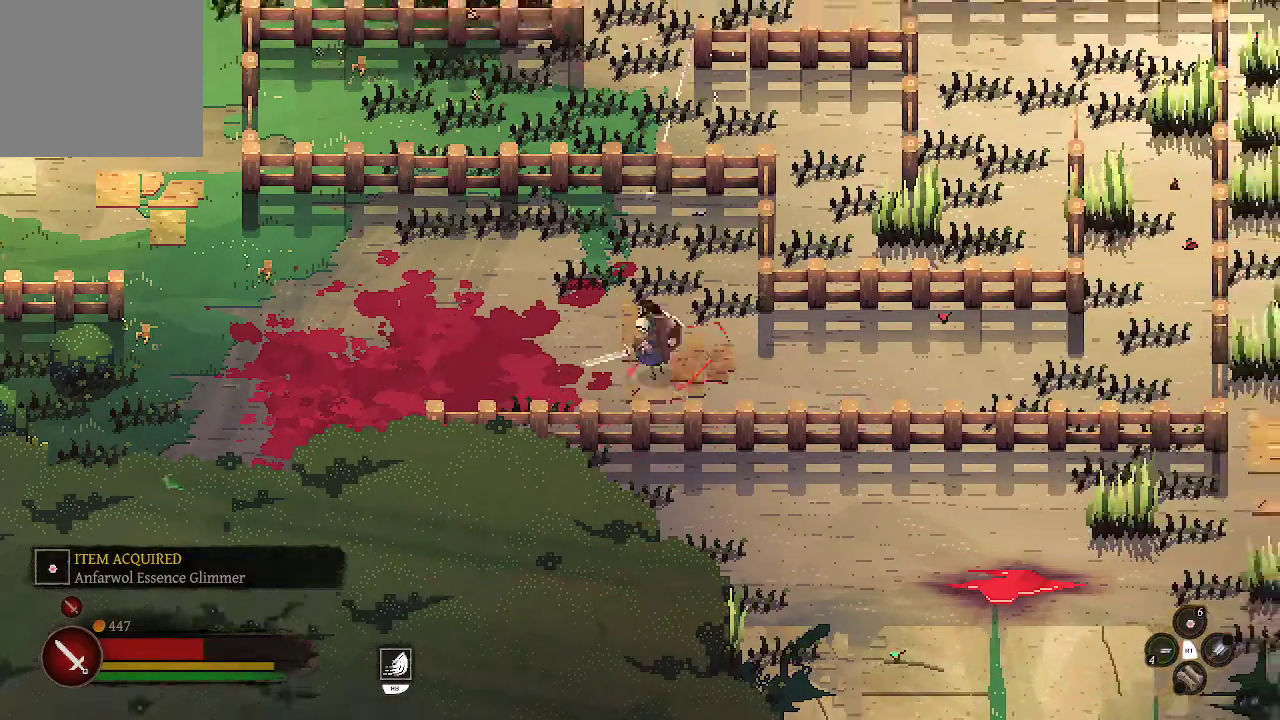
{"buttons": ["B"], "left_stick": "down-left", "right_stick": "center", "events": [[33, "left_stick", "up-left"], [167, "A", "up"], [167, "left_stick", "down-left"], [400, "B", "down"]]}
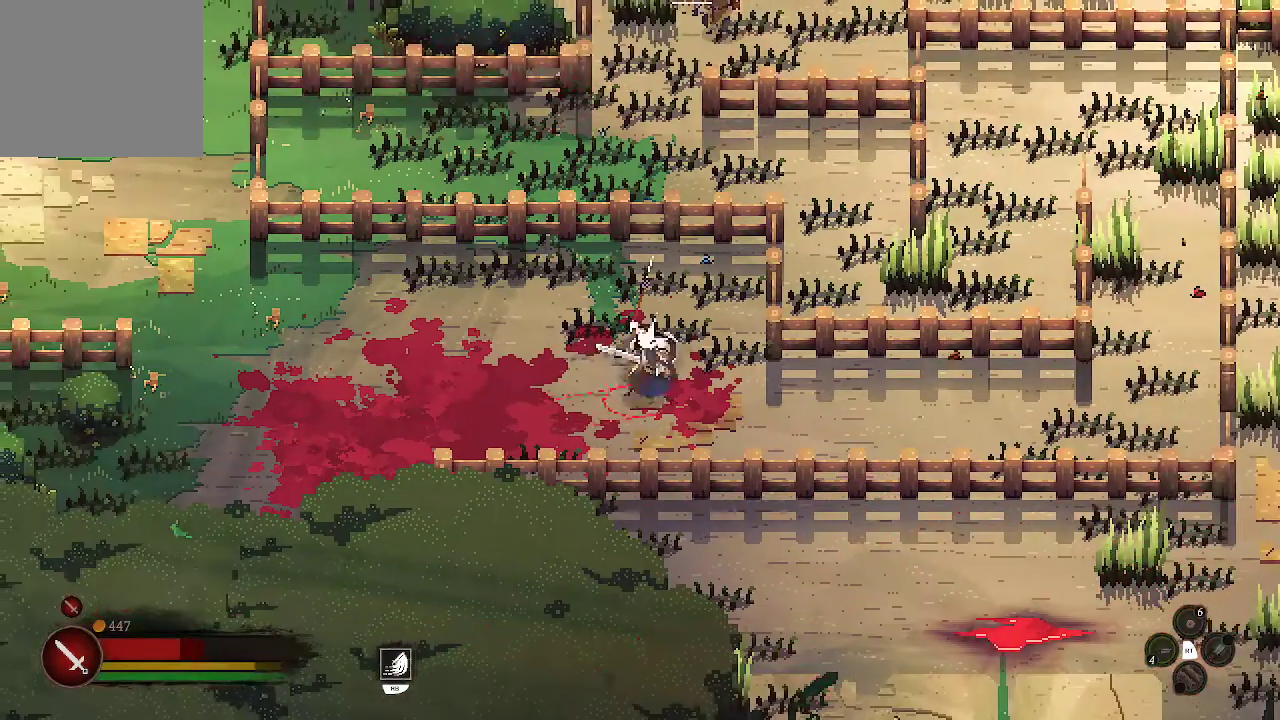
{"buttons": [], "left_stick": "left", "right_stick": "center", "events": [[33, "B", "up"], [33, "left_stick", "left"], [100, "B", "down"], [200, "B", "up"], [267, "B", "down"], [400, "B", "up"]]}
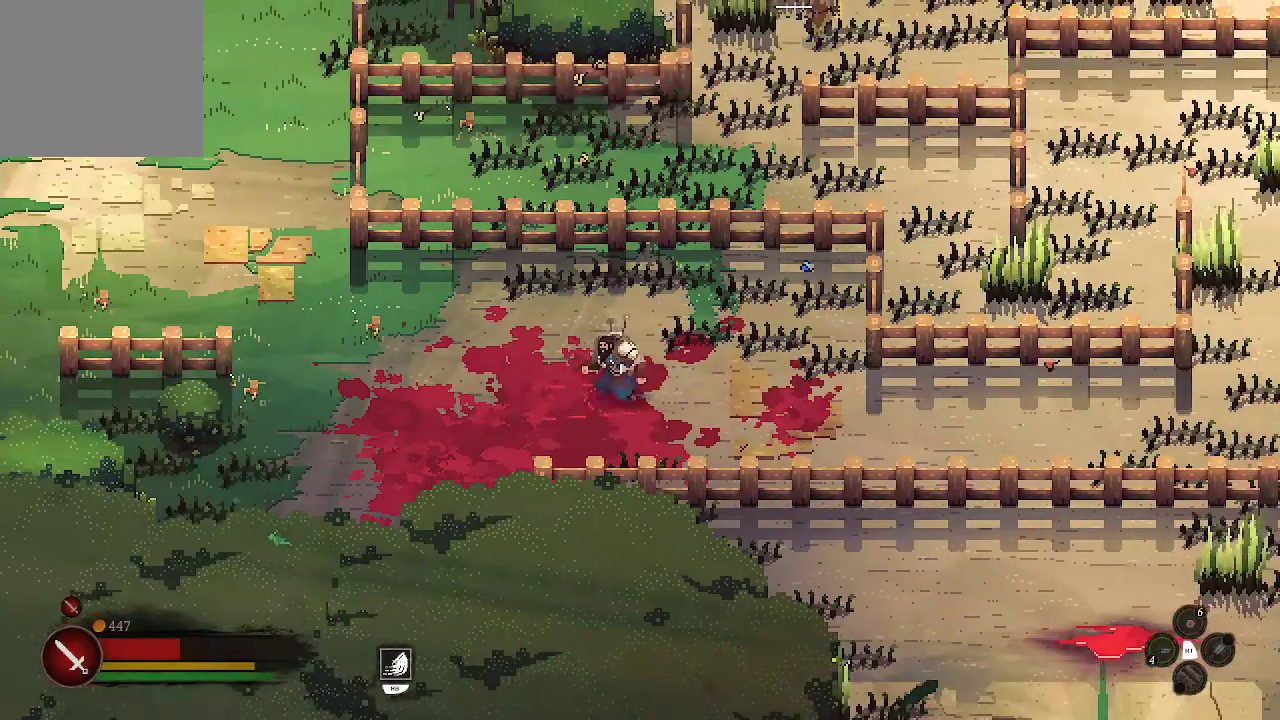
{"buttons": [], "left_stick": "left", "right_stick": "center", "events": []}
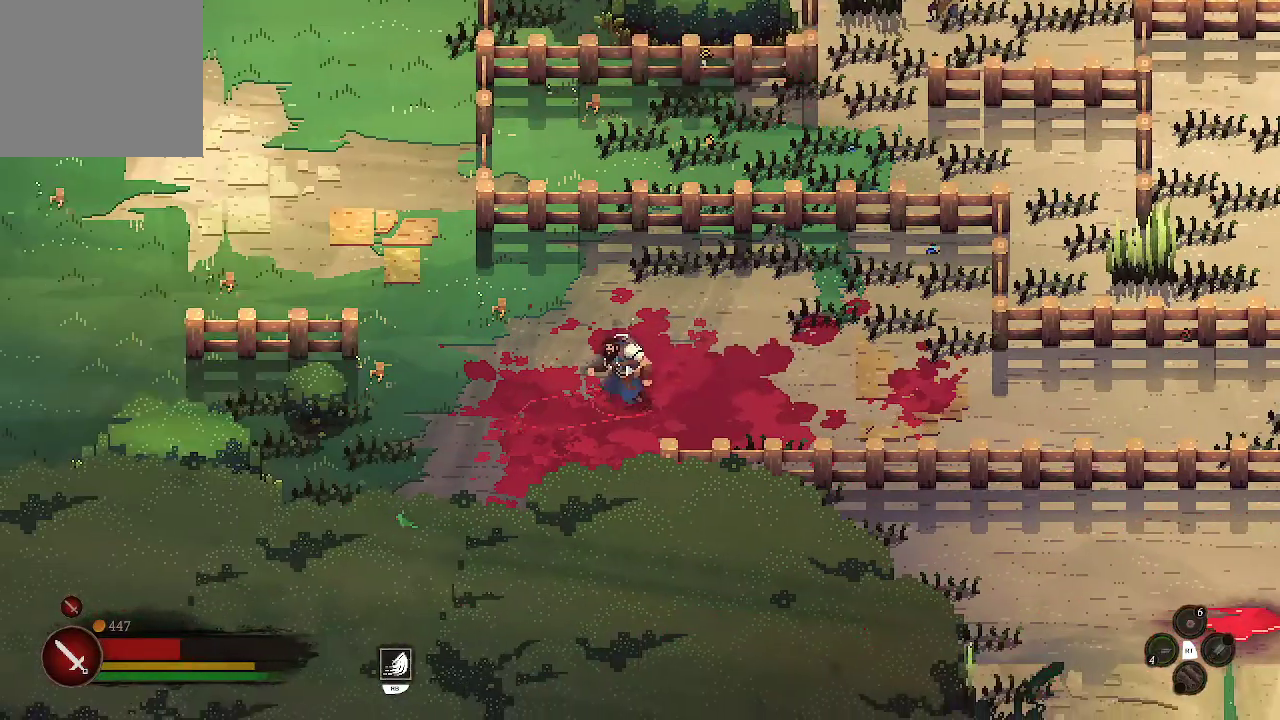
{"buttons": [], "left_stick": "up-right", "right_stick": "center", "events": [[167, "left_stick", "down"], [233, "left_stick", "down-right"], [467, "left_stick", "up-right"]]}
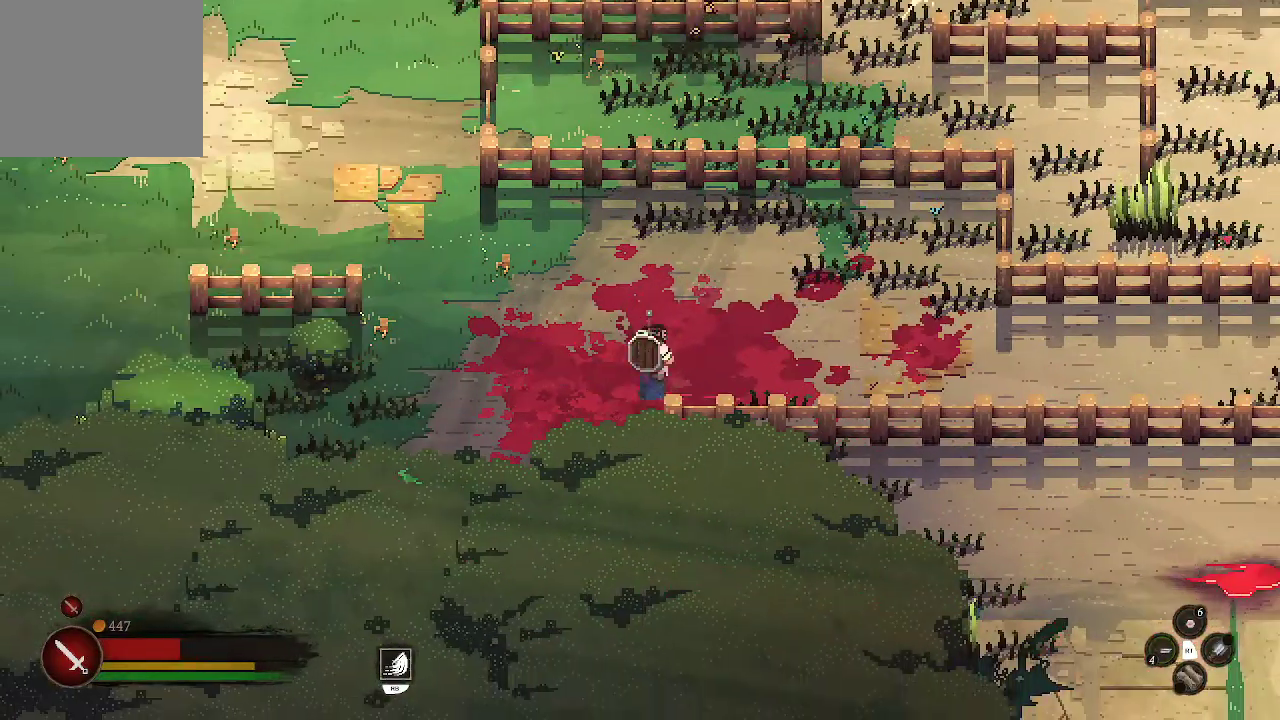
{"buttons": [], "left_stick": "left", "right_stick": "center", "events": [[33, "left_stick", "up-left"], [200, "left_stick", "left"]]}
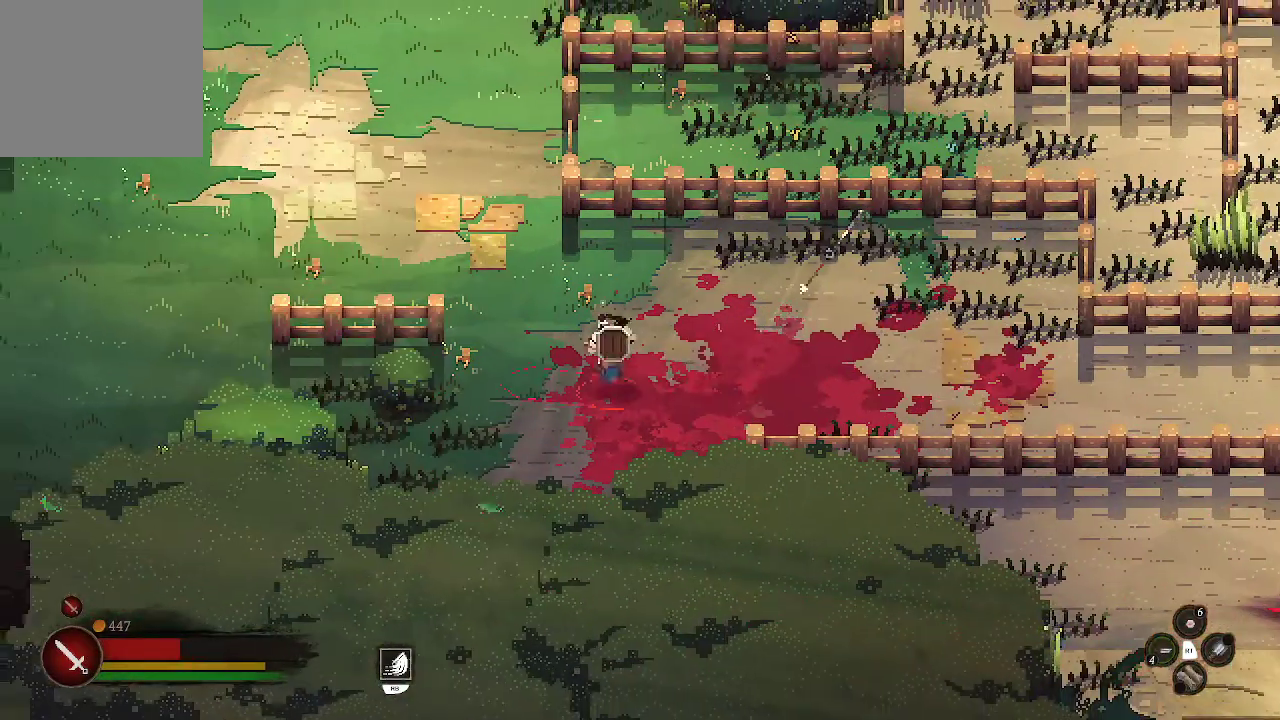
{"buttons": [], "left_stick": "up-left", "right_stick": "center", "events": [[33, "left_stick", "up-left"]]}
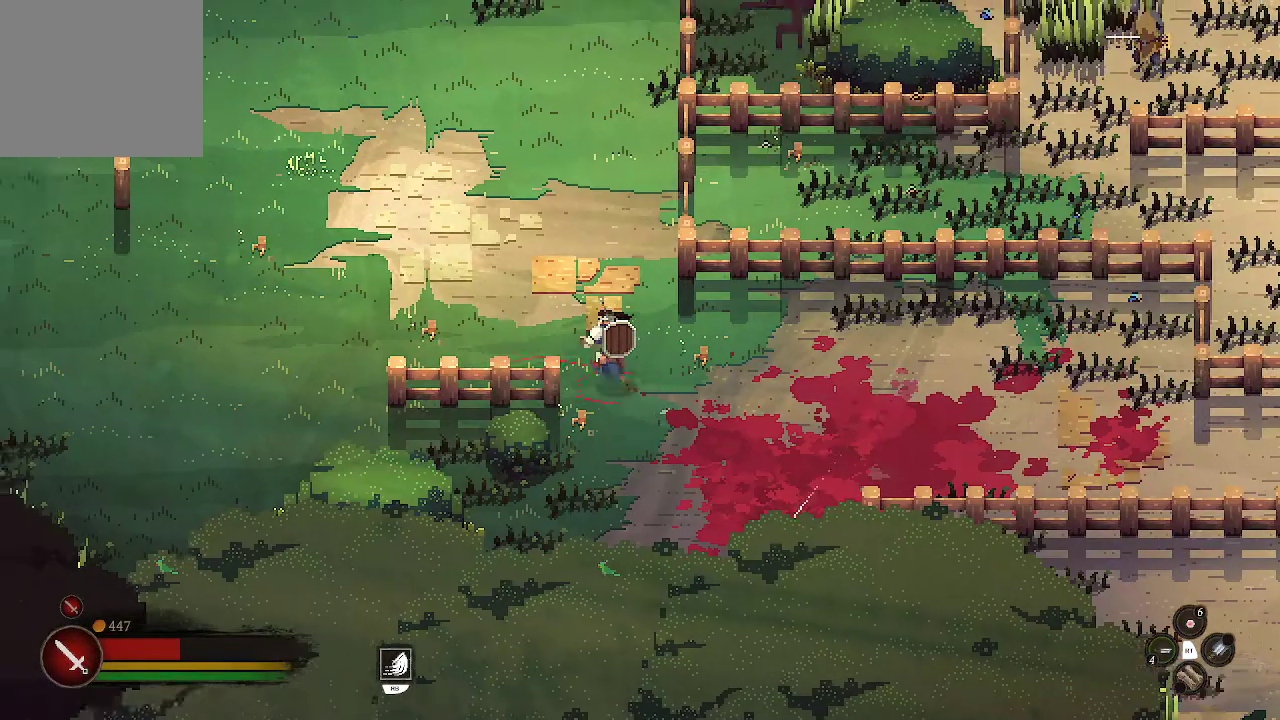
{"buttons": [], "left_stick": "left", "right_stick": "center", "events": [[333, "left_stick", "left"]]}
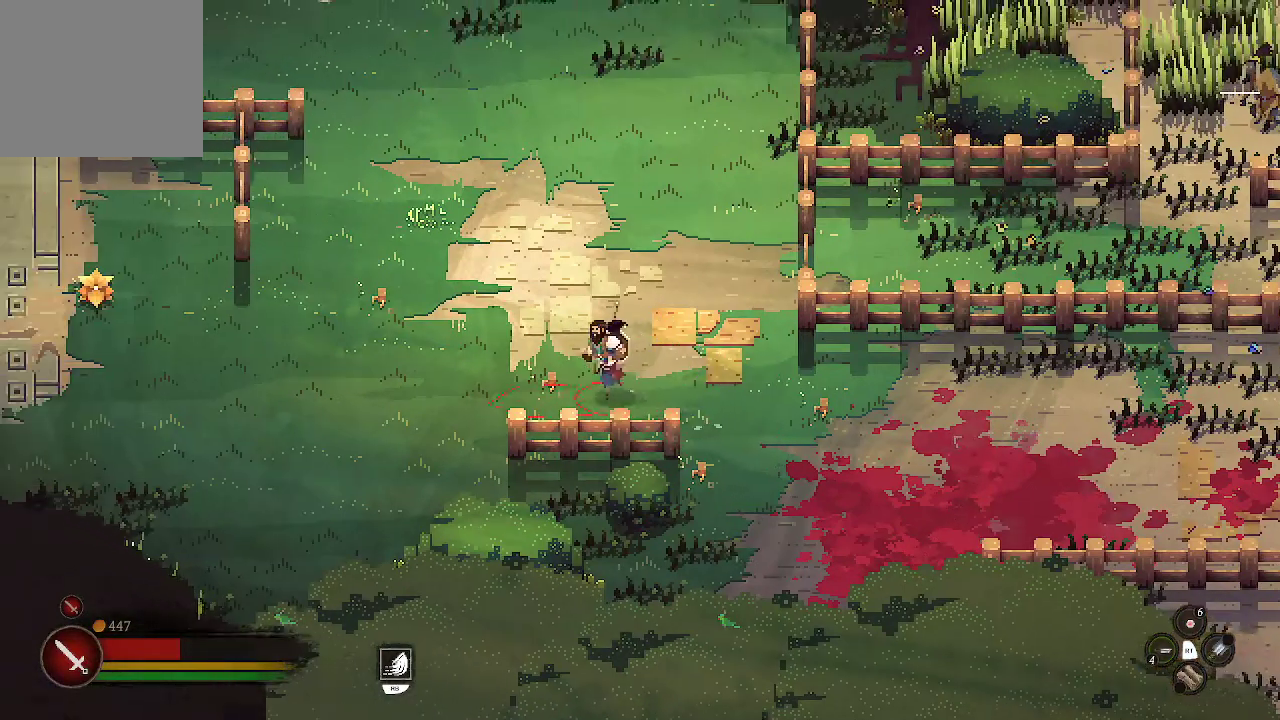
{"buttons": [], "left_stick": "left", "right_stick": "center", "events": []}
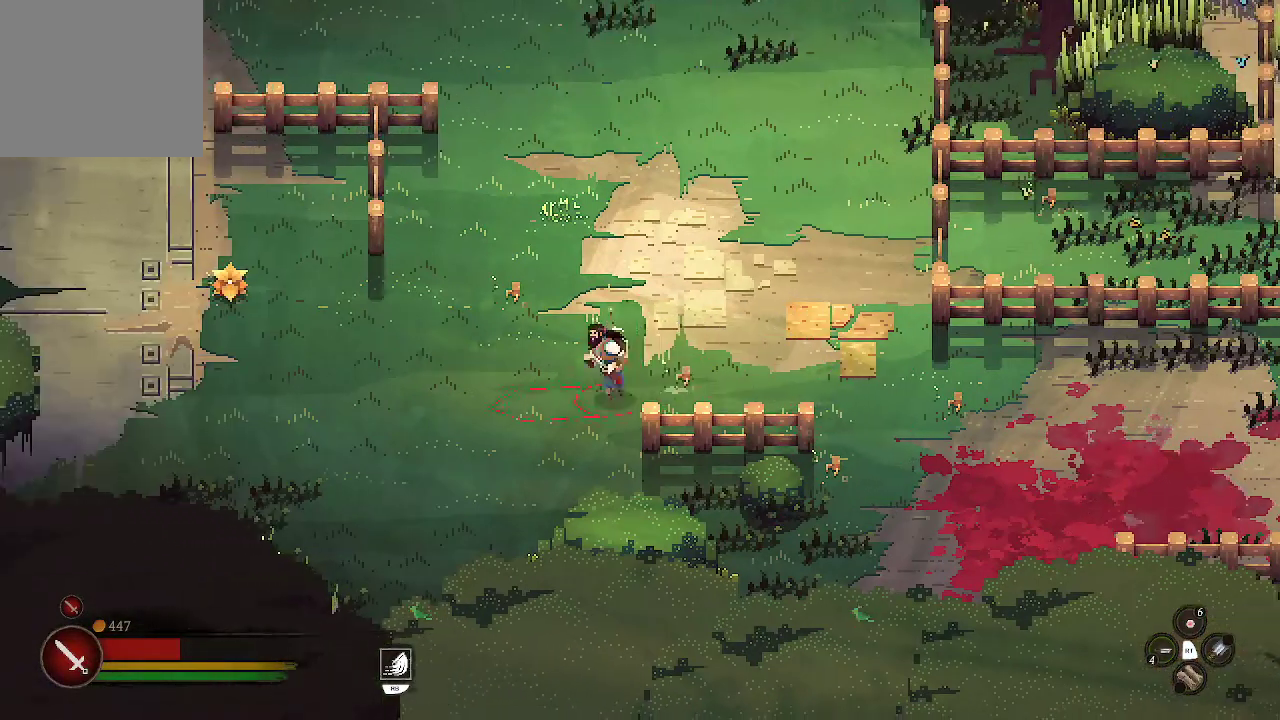
{"buttons": [], "left_stick": "center", "right_stick": "center", "events": [[300, "START", "down"], [333, "left_stick", "center"], [400, "START", "up"]]}
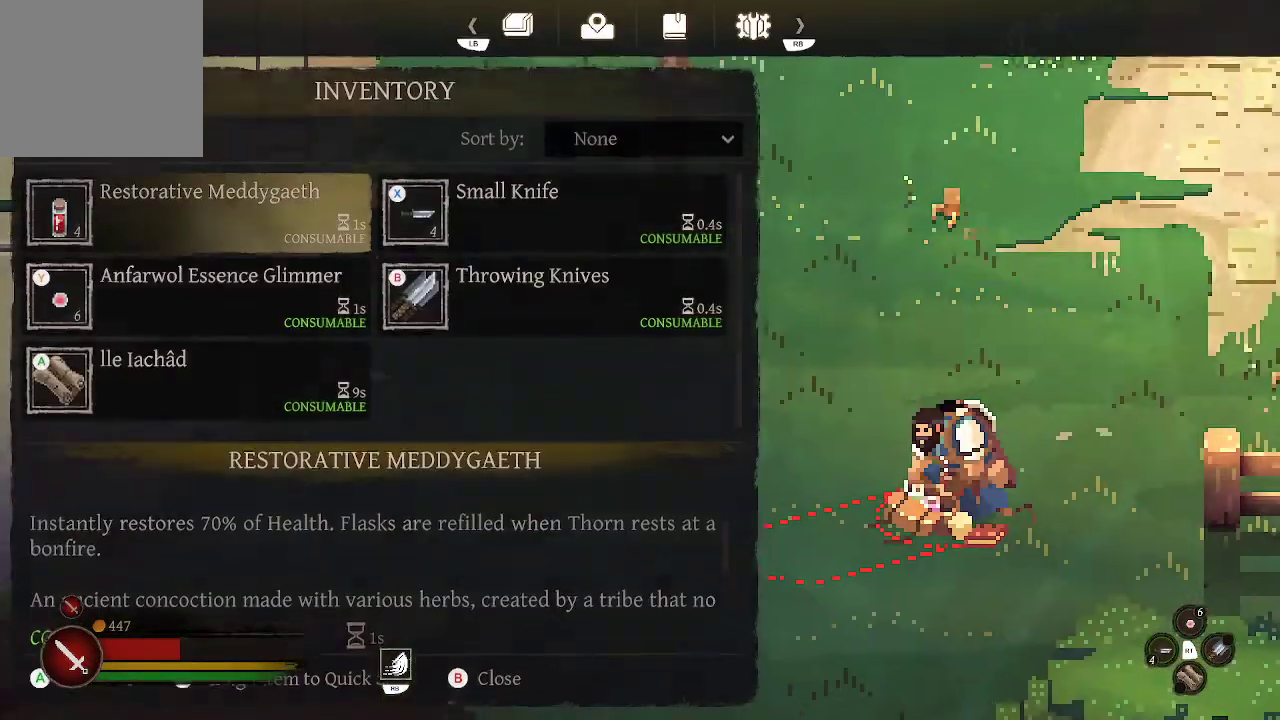
{"buttons": ["DPAD_DOWN"], "left_stick": "center", "right_stick": "center", "events": [[500, "DPAD_DOWN", "down"]]}
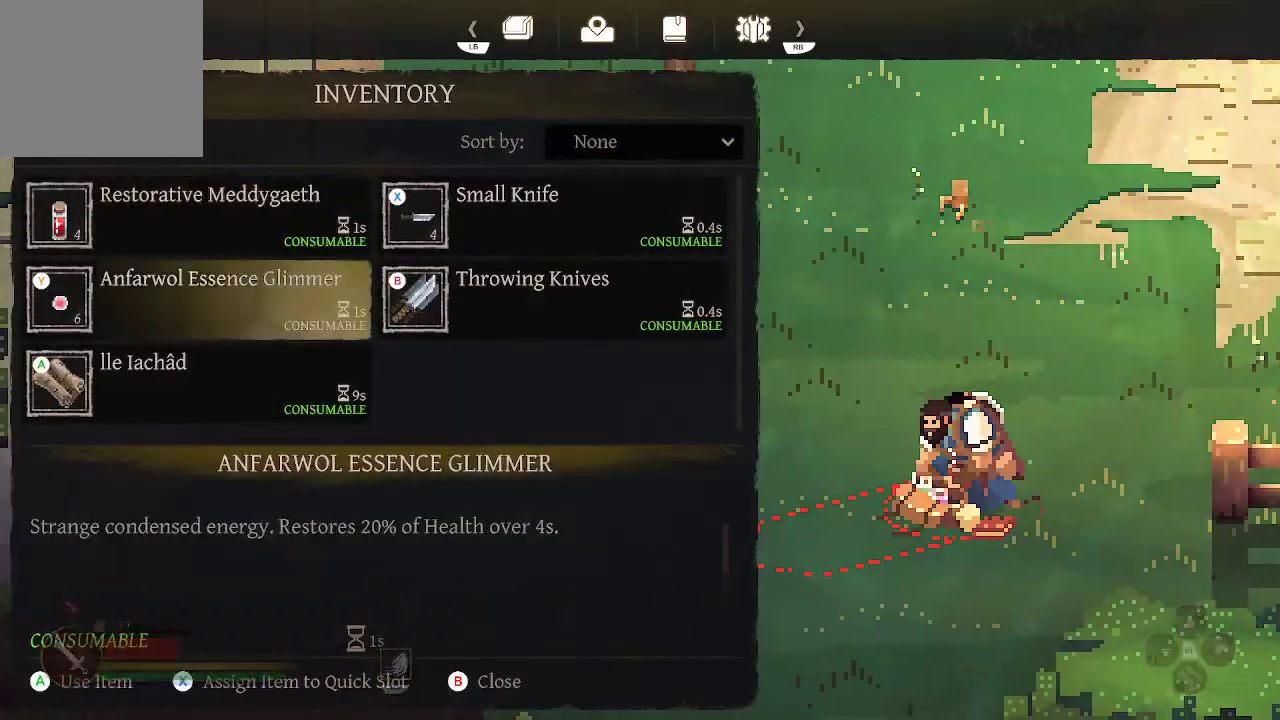
{"buttons": [], "left_stick": "center", "right_stick": "center", "events": [[100, "DPAD_DOWN", "up"]]}
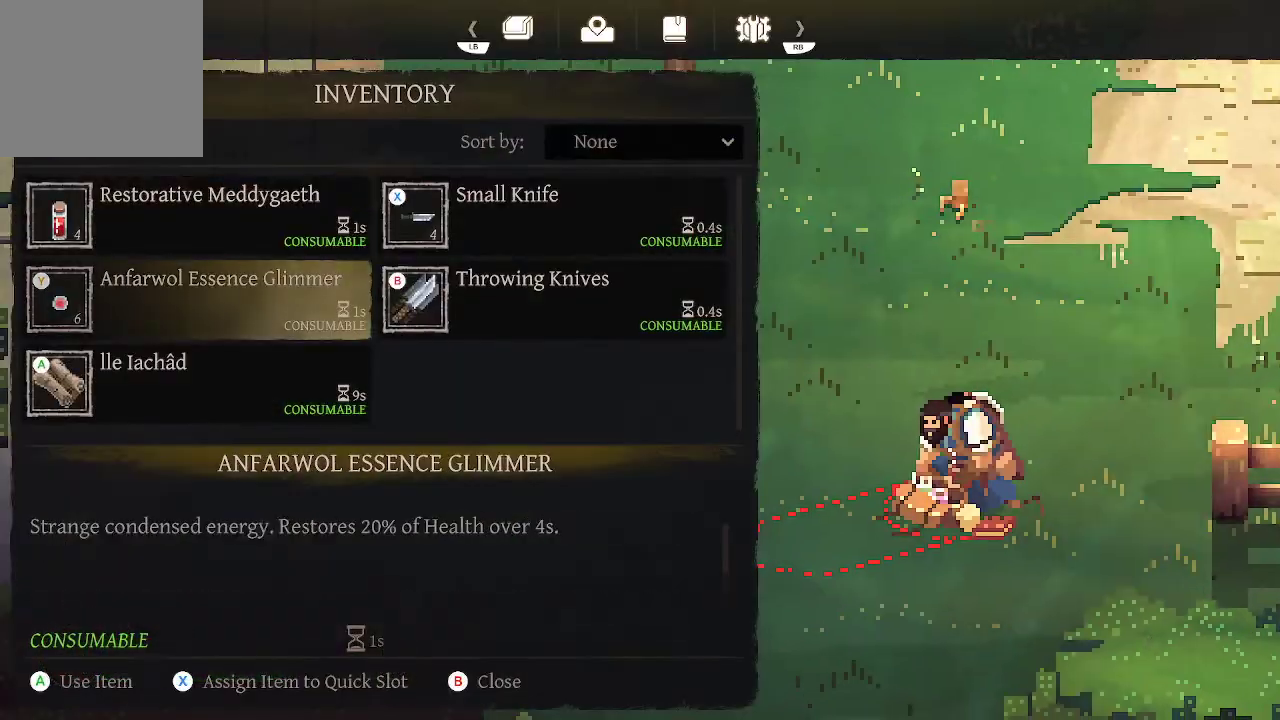
{"buttons": [], "left_stick": "center", "right_stick": "center", "events": []}
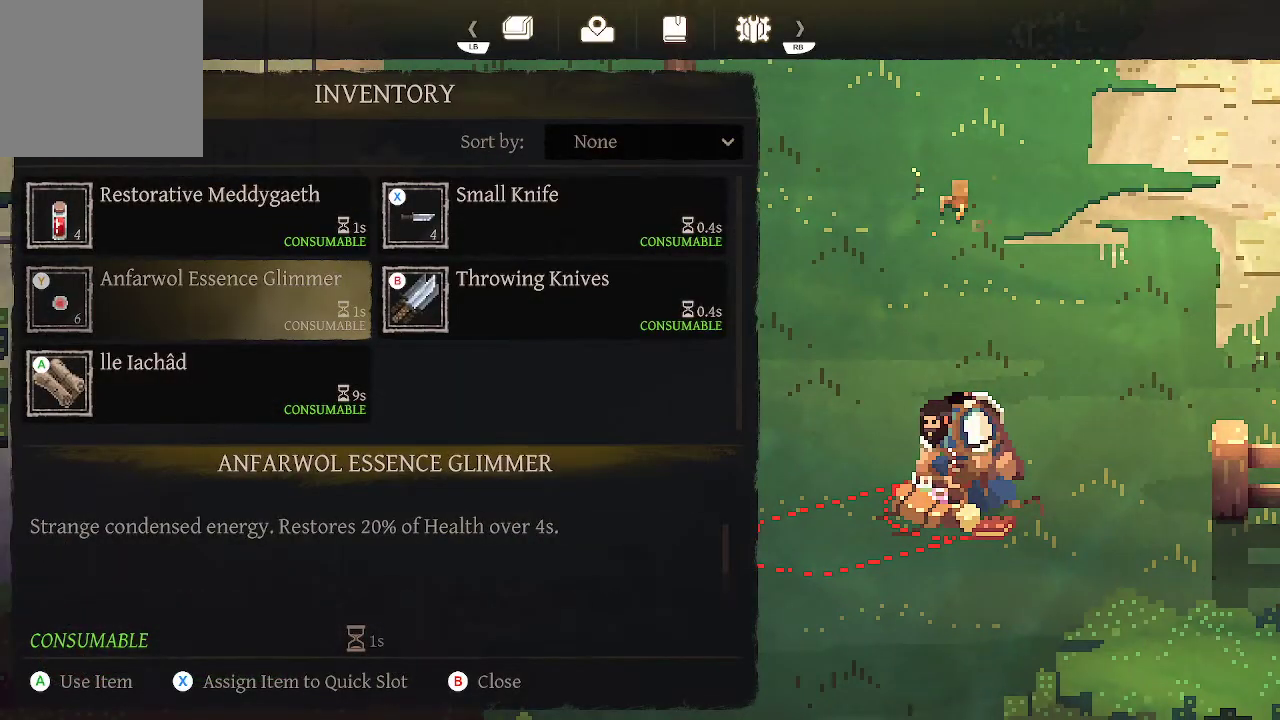
{"buttons": [], "left_stick": "center", "right_stick": "center", "events": []}
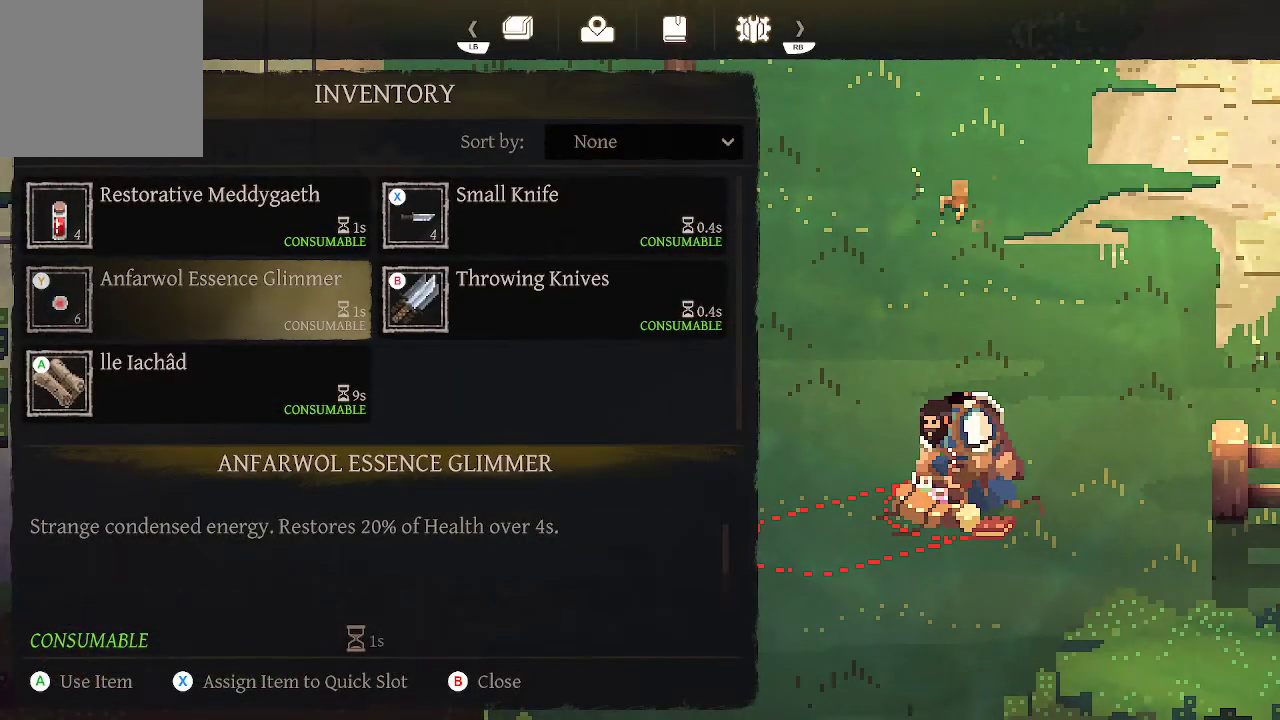
{"buttons": ["DPAD_DOWN"], "left_stick": "center", "right_stick": "center", "events": [[433, "DPAD_DOWN", "down"]]}
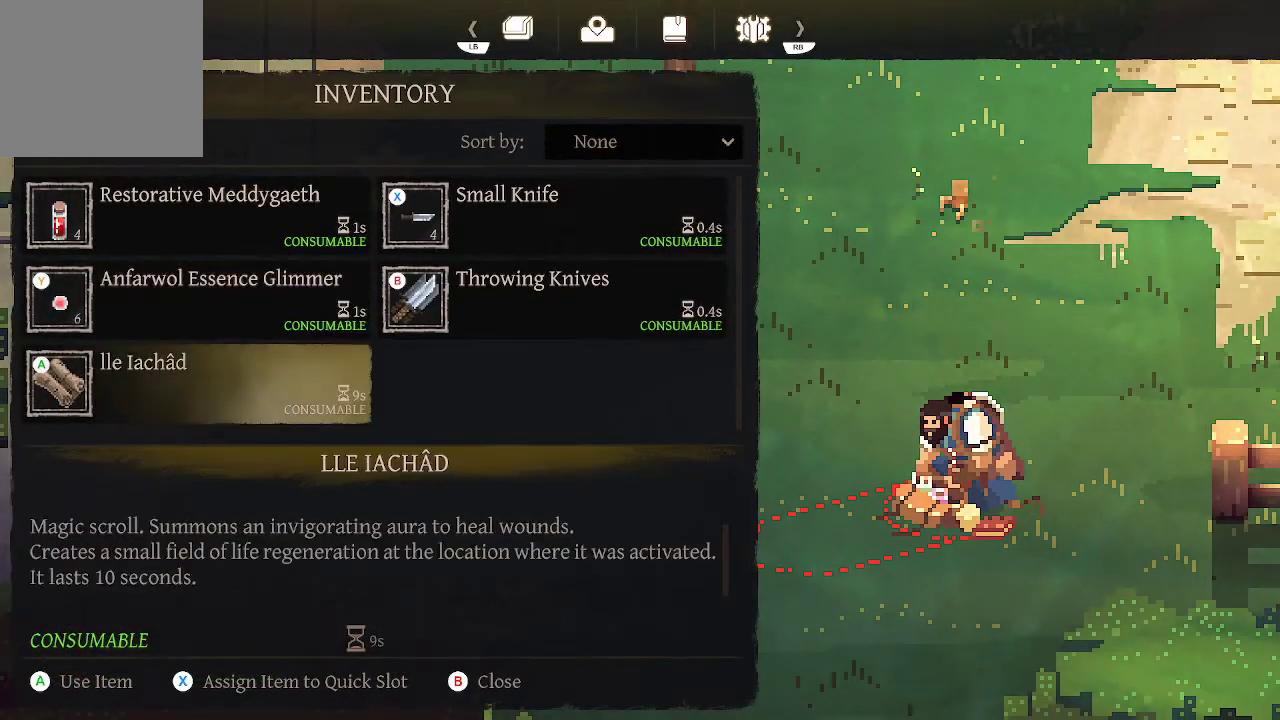
{"buttons": [], "left_stick": "center", "right_stick": "center", "events": [[33, "DPAD_DOWN", "up"]]}
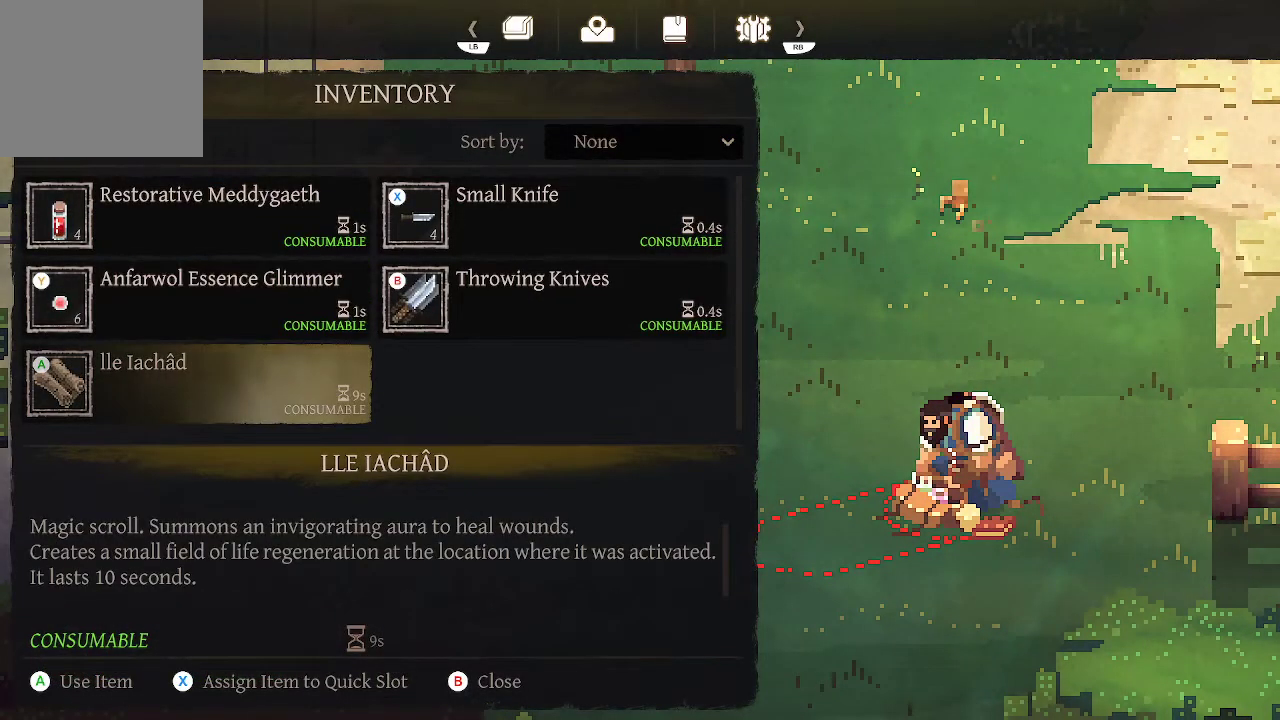
{"buttons": [], "left_stick": "center", "right_stick": "center", "events": []}
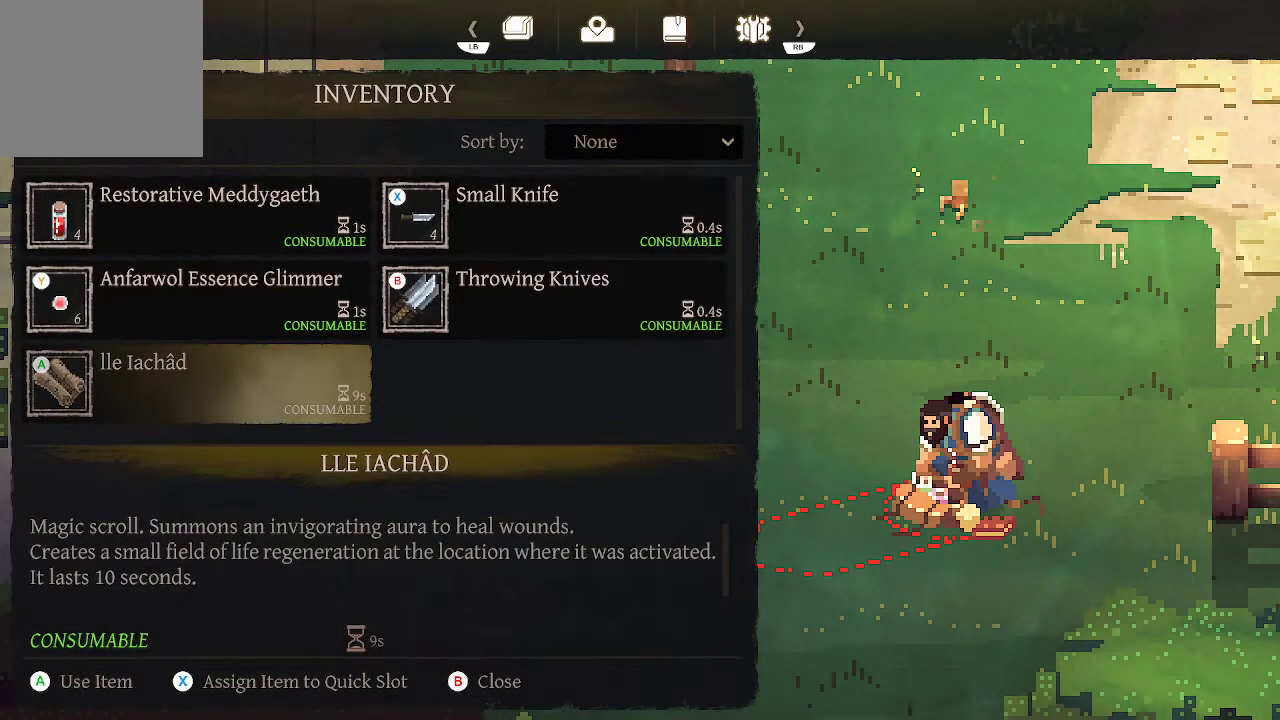
{"buttons": [], "left_stick": "center", "right_stick": "center", "events": []}
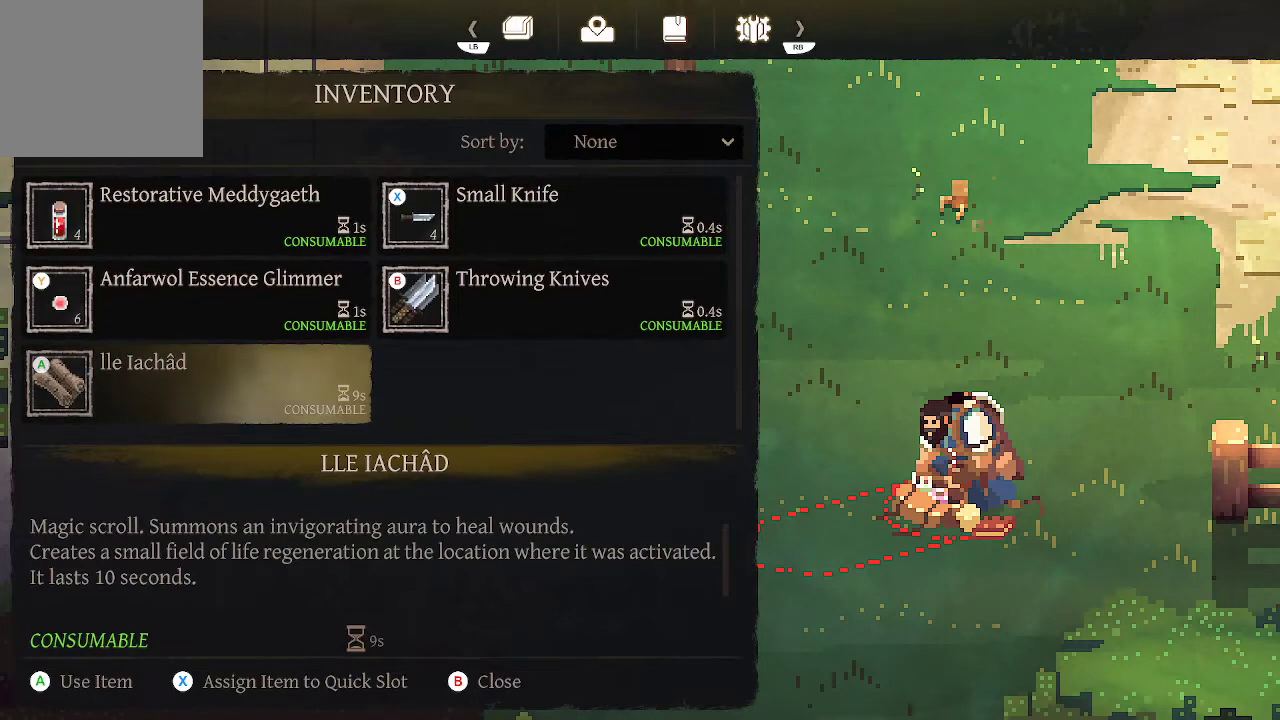
{"buttons": [], "left_stick": "center", "right_stick": "center", "events": []}
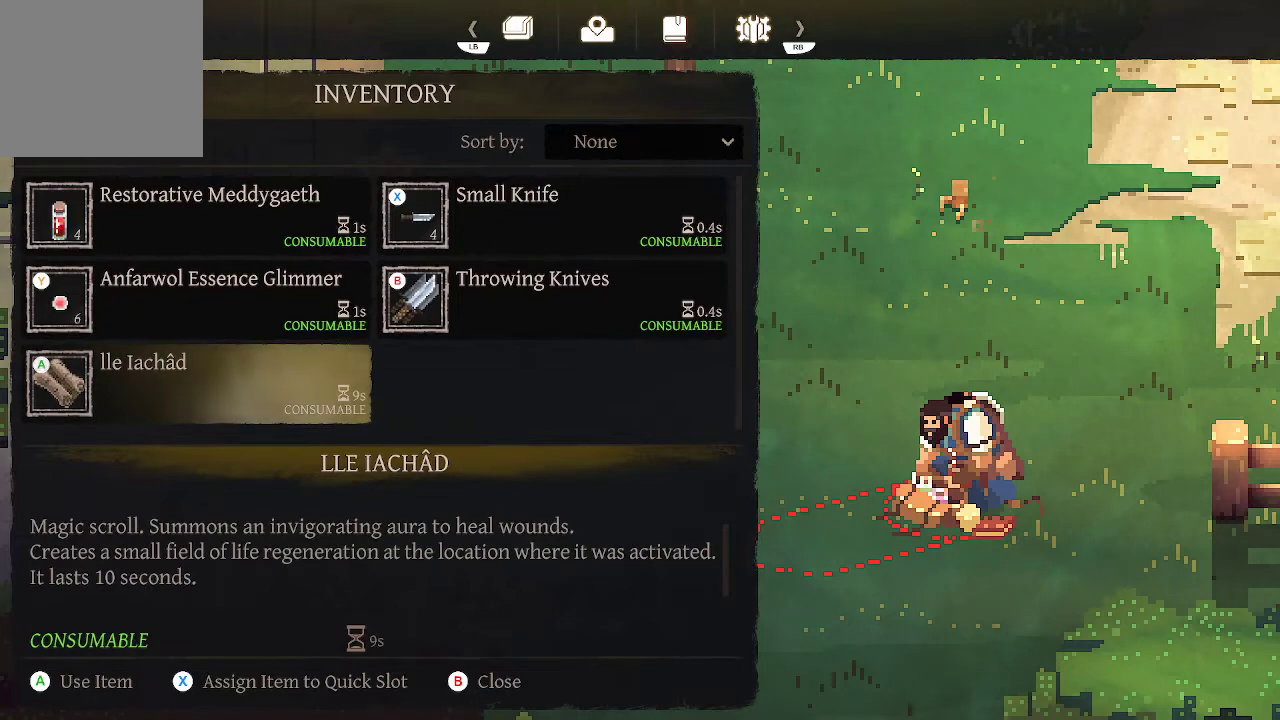
{"buttons": [], "left_stick": "center", "right_stick": "center", "events": [[100, "DPAD_UP", "down"], [200, "DPAD_UP", "up"]]}
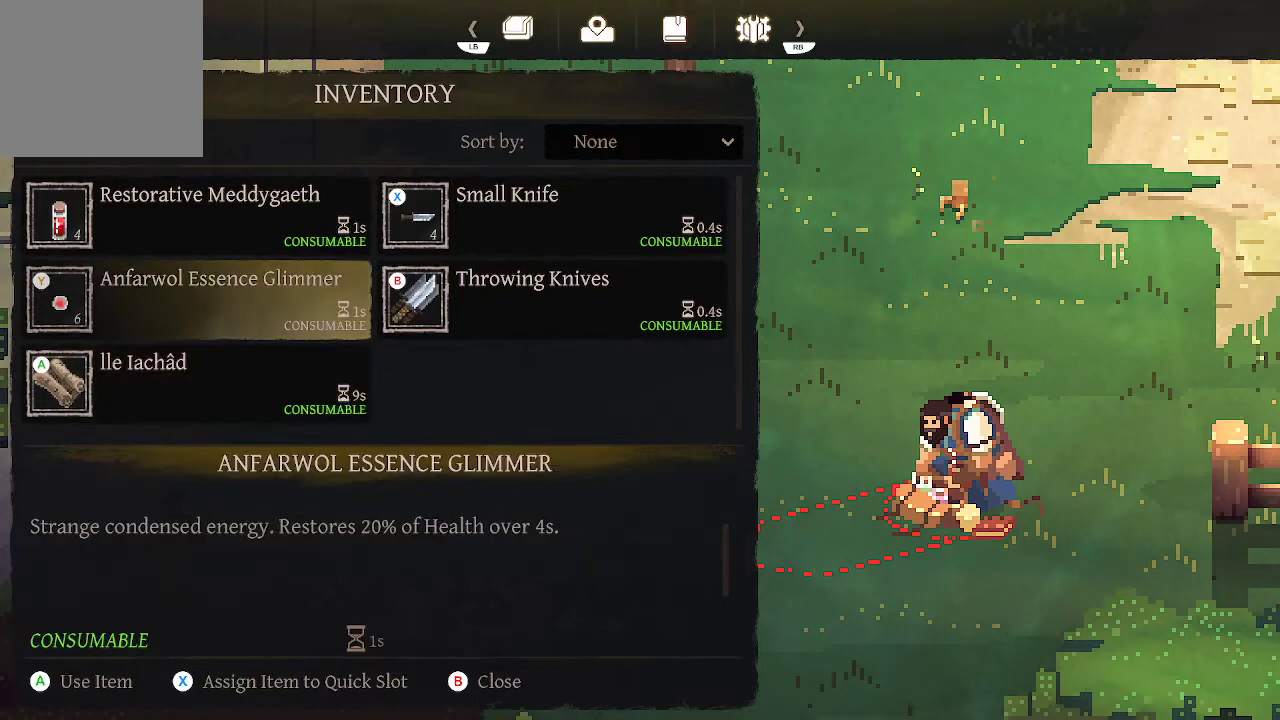
{"buttons": [], "left_stick": "center", "right_stick": "center", "events": []}
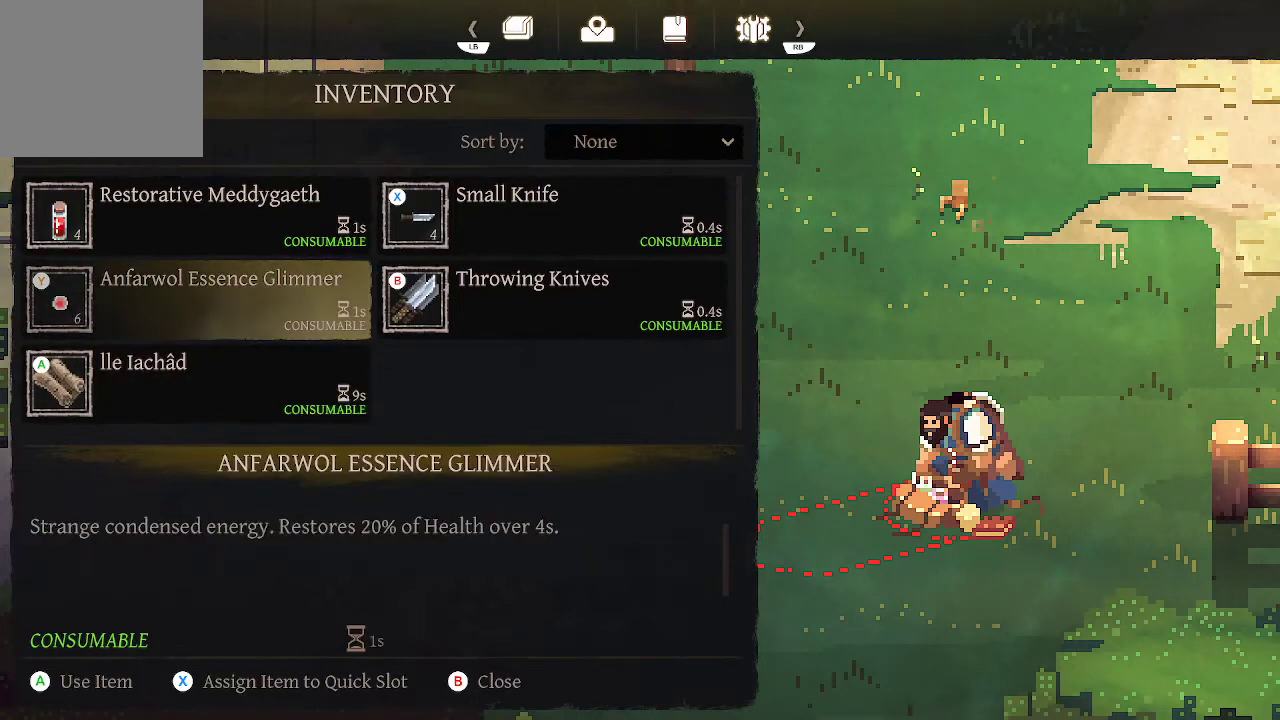
{"buttons": [], "left_stick": "center", "right_stick": "center", "events": []}
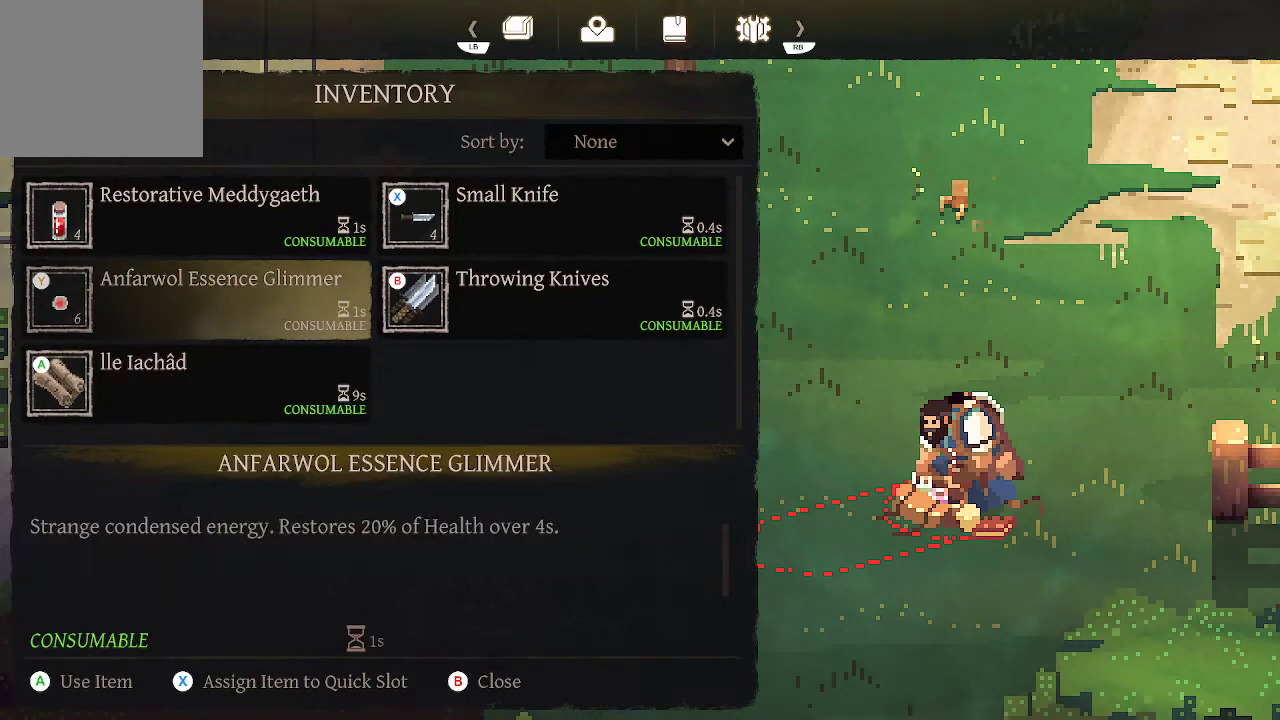
{"buttons": [], "left_stick": "center", "right_stick": "center", "events": []}
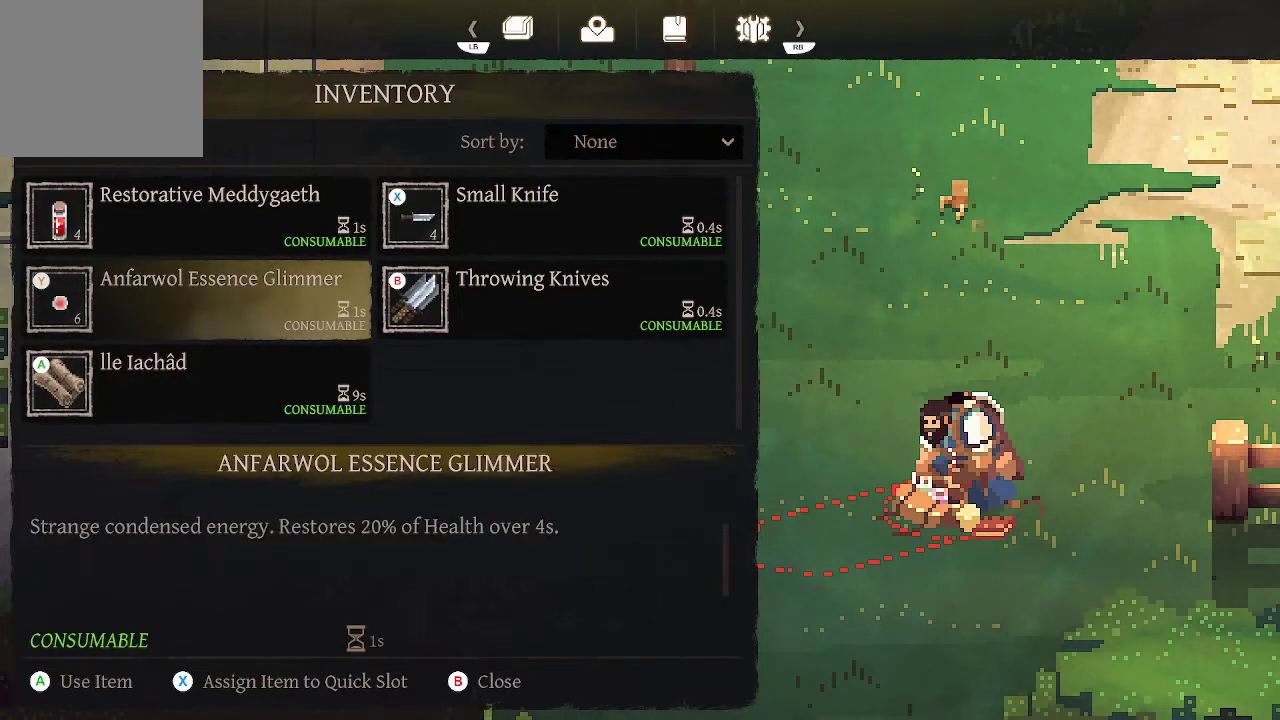
{"buttons": [], "left_stick": "center", "right_stick": "center", "events": [[167, "B", "down"], [267, "B", "up"]]}